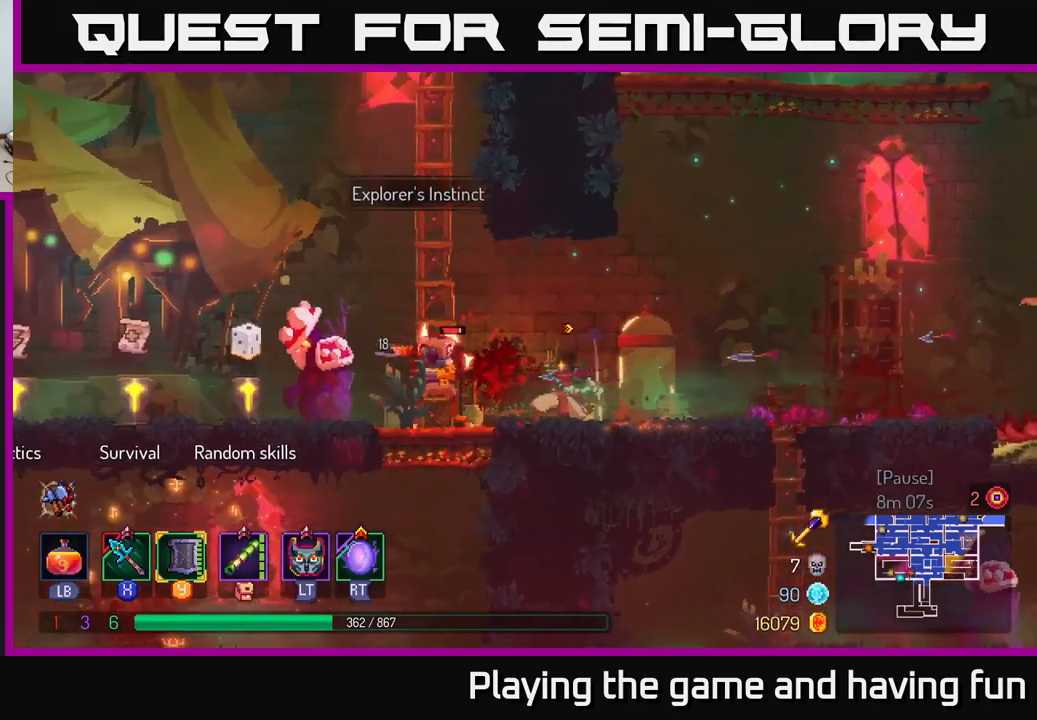
Gameplay with a controller (Xbox layout); each line is a JSON object with the inputs held at the frame after it. "events" lists button and stick changes between this image and that frame as [ms after this image, input, new state], when the widget could be followed in between.
{"buttons": [], "left_stick": "left", "right_stick": "center", "events": [[50, "left_stick", "left"], [333, "left_stick", "center"], [450, "left_stick", "left"]]}
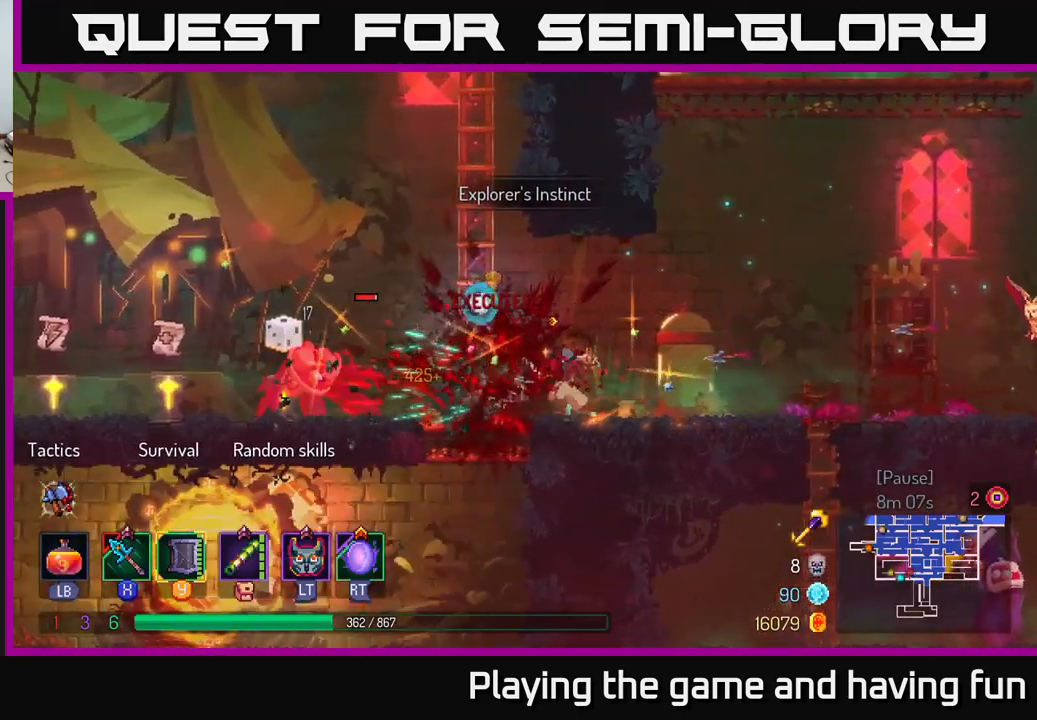
{"buttons": [], "left_stick": "left", "right_stick": "center", "events": [[66, "X", "down"], [150, "X", "up"]]}
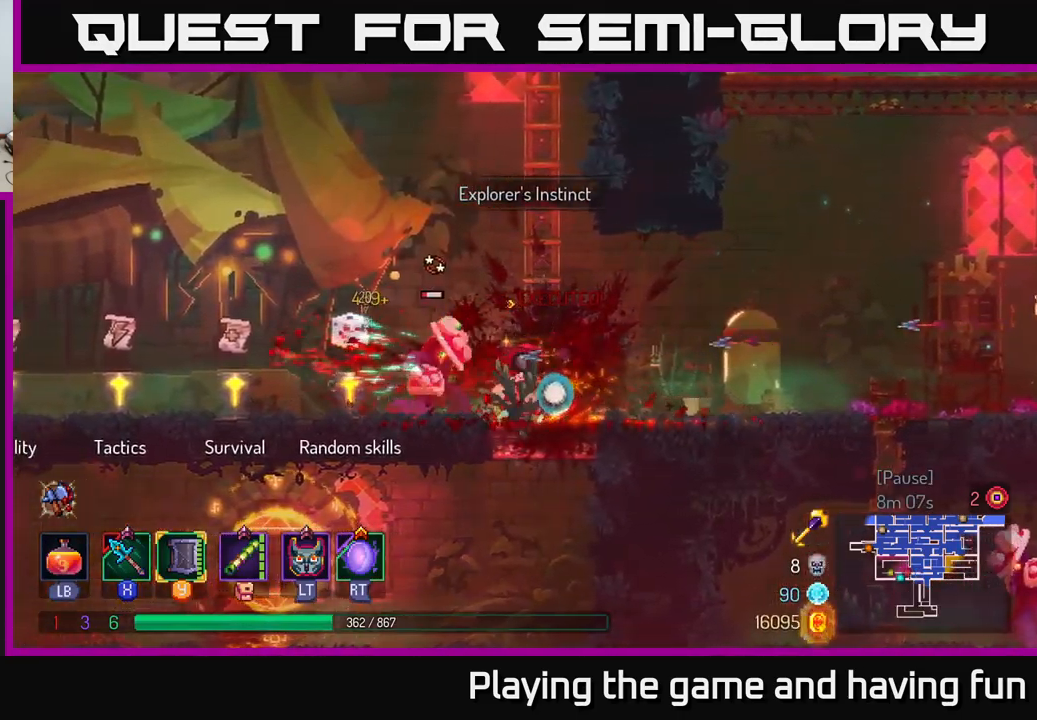
{"buttons": [], "left_stick": "right", "right_stick": "center", "events": [[300, "X", "down"], [333, "left_stick", "right"], [366, "X", "up"]]}
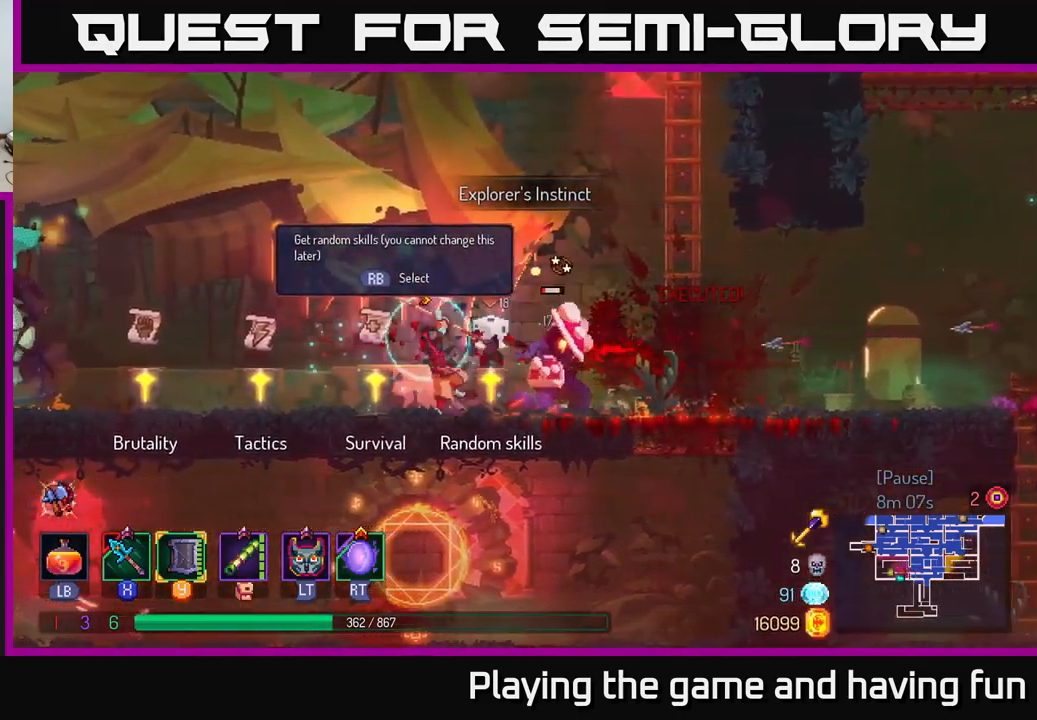
{"buttons": [], "left_stick": "center", "right_stick": "center", "events": [[383, "left_stick", "center"]]}
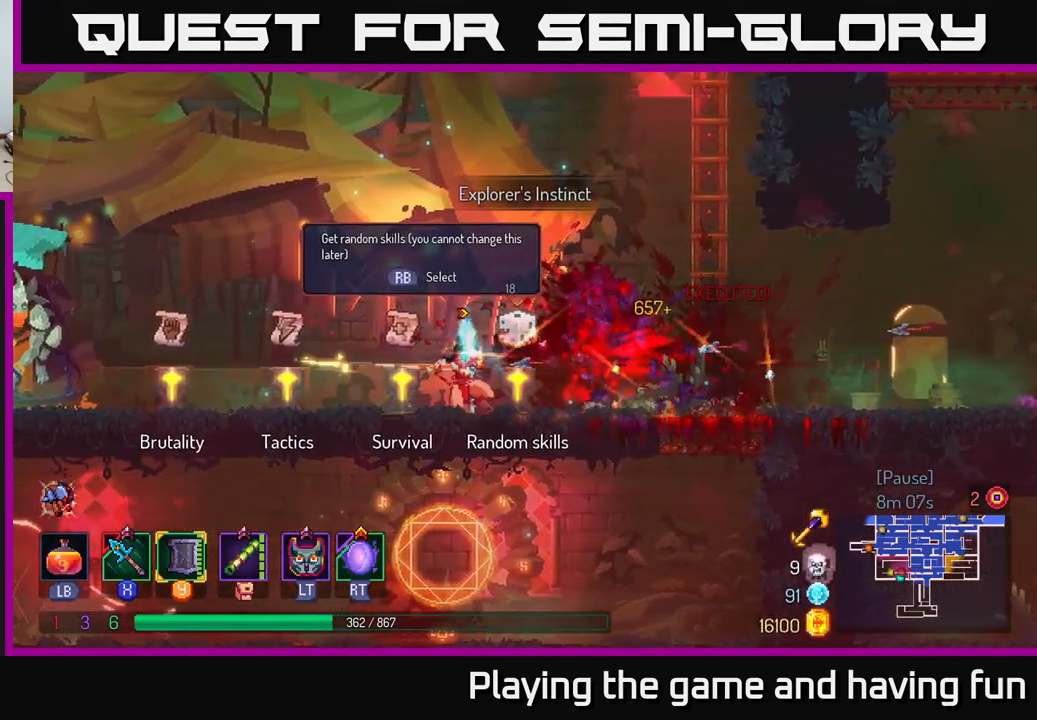
{"buttons": [], "left_stick": "left", "right_stick": "center", "events": [[100, "left_stick", "left"]]}
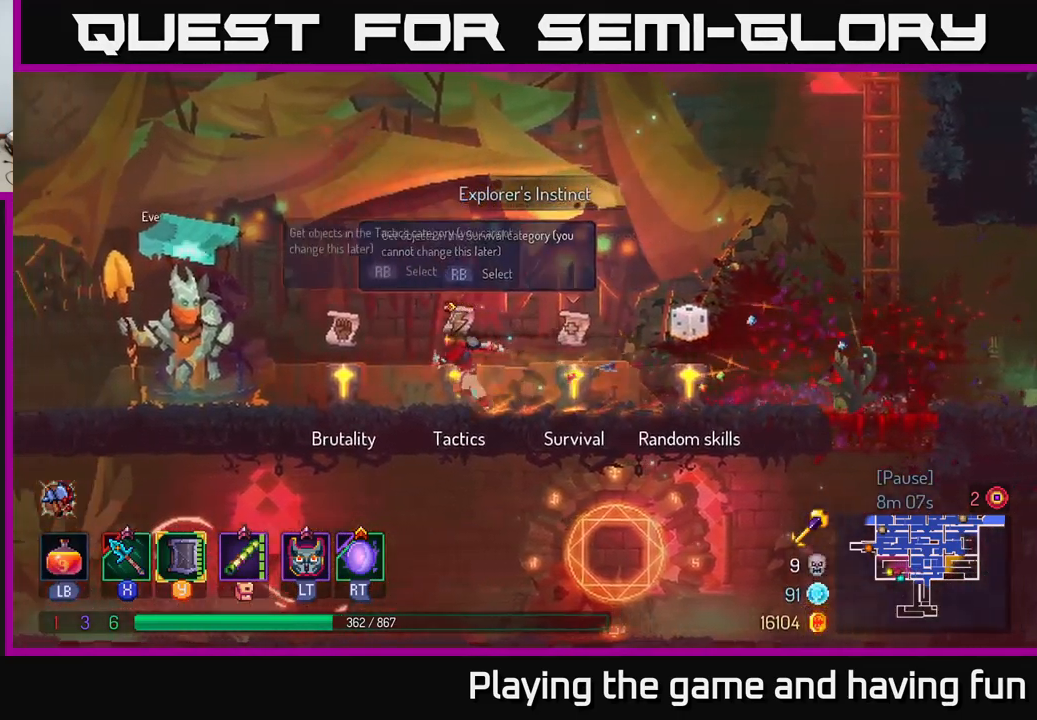
{"buttons": [], "left_stick": "center", "right_stick": "center", "events": [[66, "left_stick", "right"], [100, "R1", "down"], [150, "R1", "up"], [200, "left_stick", "center"]]}
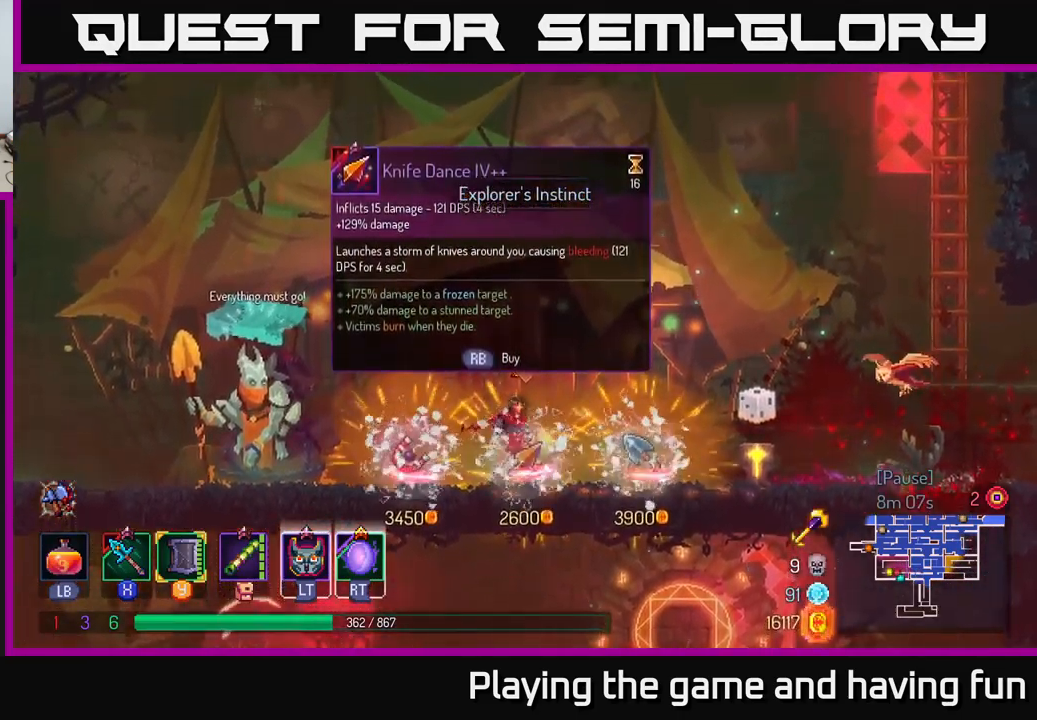
{"buttons": [], "left_stick": "right", "right_stick": "center", "events": [[317, "left_stick", "right"]]}
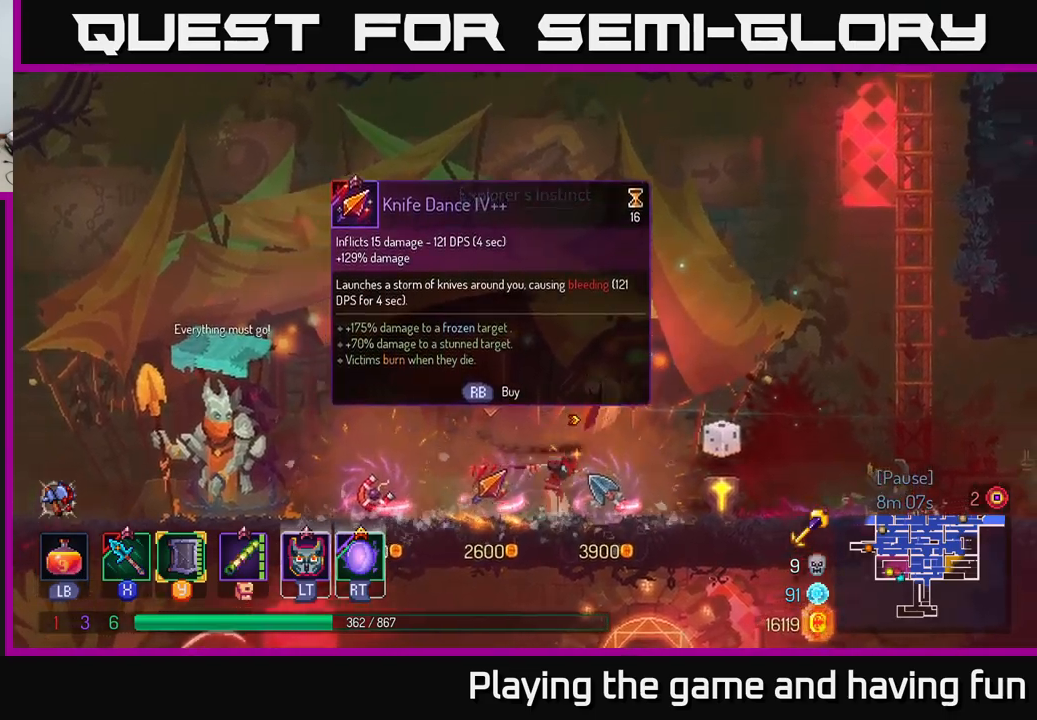
{"buttons": [], "left_stick": "right", "right_stick": "down", "events": [[183, "right_stick", "down"]]}
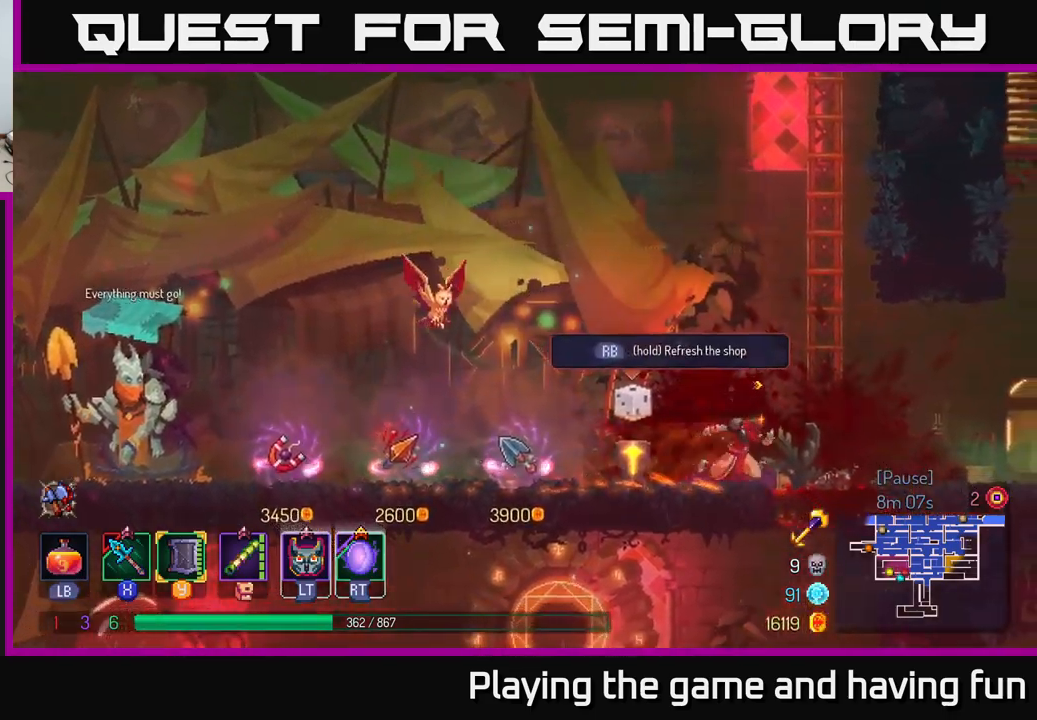
{"buttons": [], "left_stick": "right", "right_stick": "down-right", "events": [[383, "right_stick", "down-right"]]}
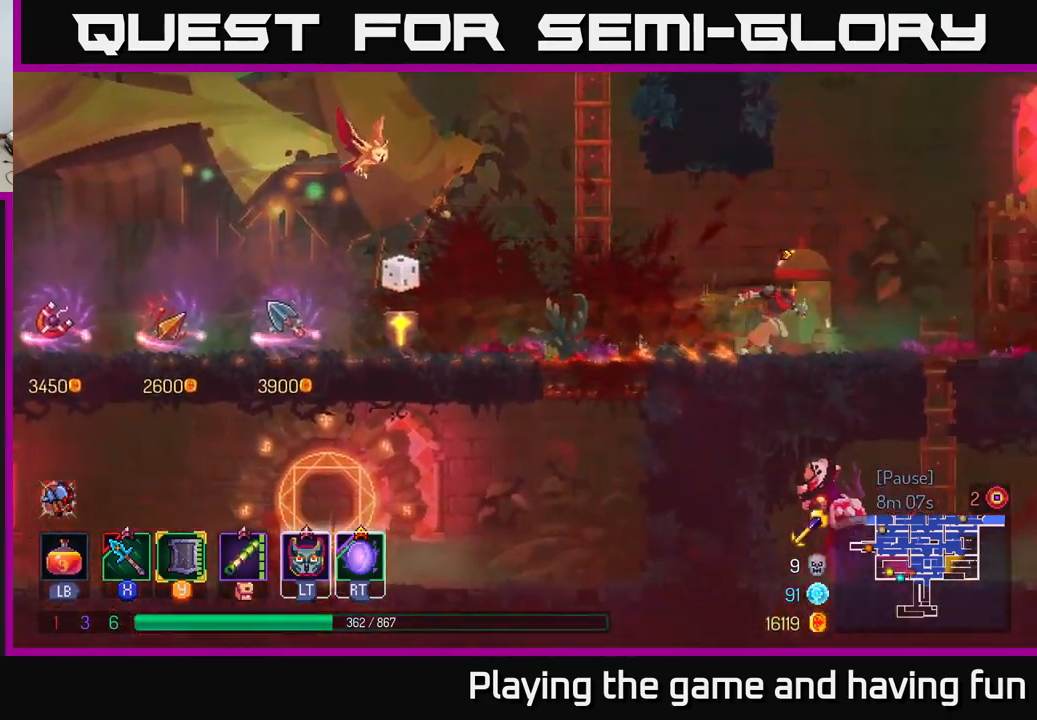
{"buttons": ["A"], "left_stick": "down", "right_stick": "center", "events": [[300, "left_stick", "center"], [333, "right_stick", "center"], [383, "left_stick", "down"], [417, "A", "down"]]}
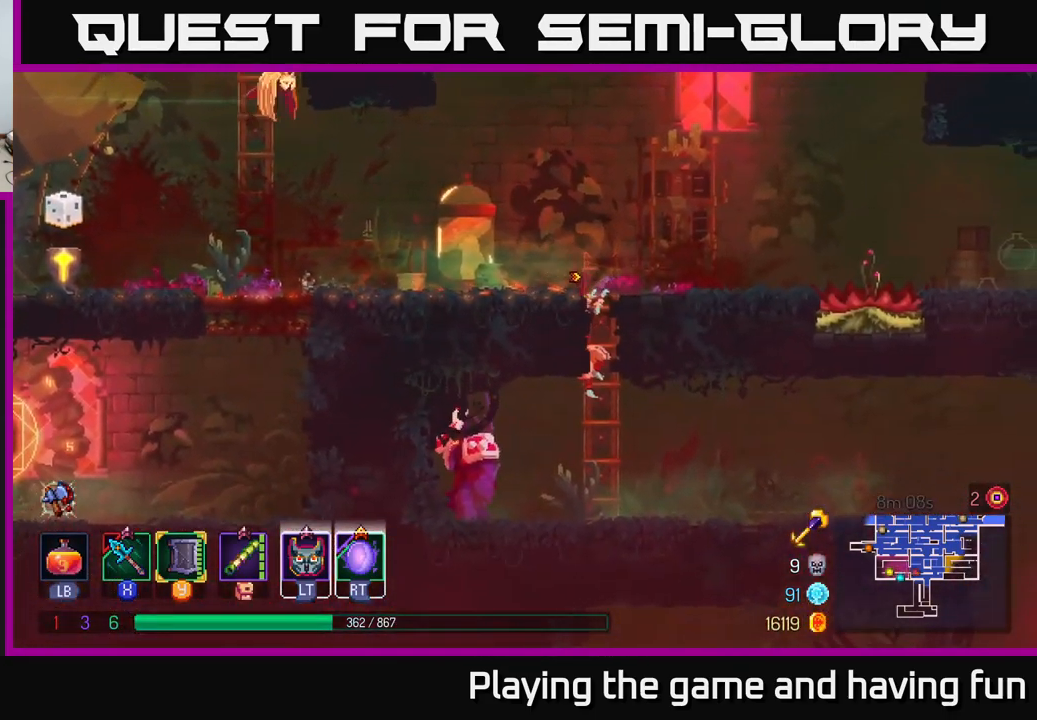
{"buttons": [], "left_stick": "left", "right_stick": "center", "events": [[17, "A", "up"], [67, "A", "down"], [150, "A", "up"], [183, "left_stick", "left"], [367, "X", "down"], [467, "X", "up"]]}
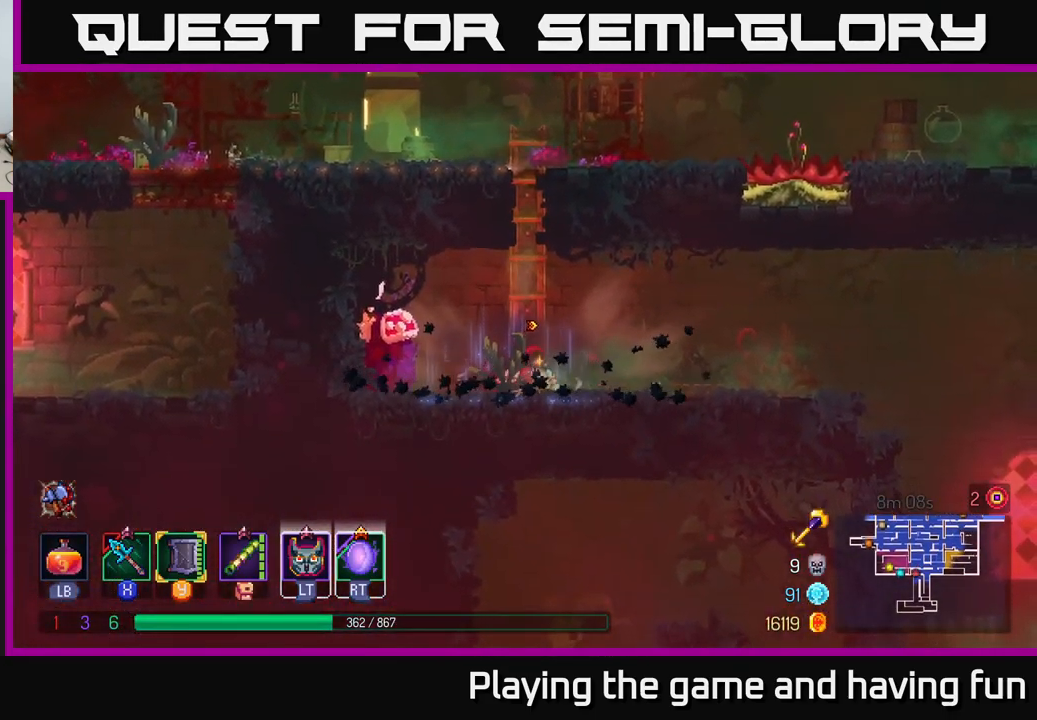
{"buttons": [], "left_stick": "center", "right_stick": "center", "events": [[33, "X", "down"], [100, "X", "up"], [183, "X", "down"], [267, "X", "up"], [383, "X", "down"], [450, "X", "up"], [500, "left_stick", "center"]]}
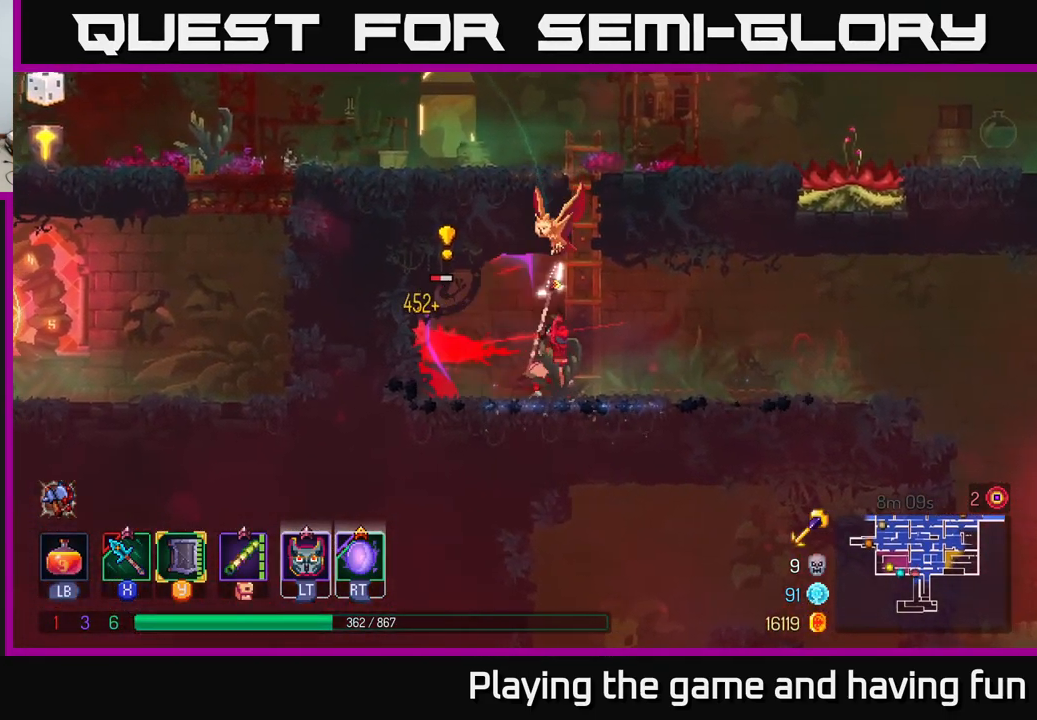
{"buttons": [], "left_stick": "center", "right_stick": "center", "events": [[50, "X", "down"], [133, "X", "up"]]}
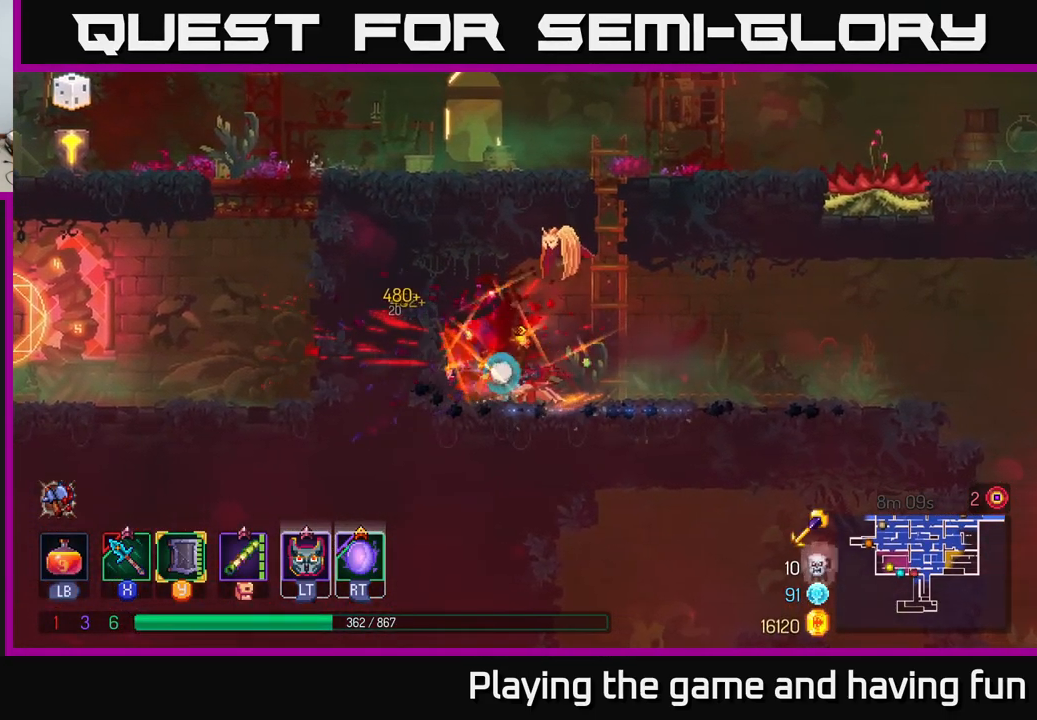
{"buttons": ["A"], "left_stick": "right", "right_stick": "center", "events": [[33, "left_stick", "left"], [200, "left_stick", "center"], [250, "left_stick", "right"], [383, "A", "down"]]}
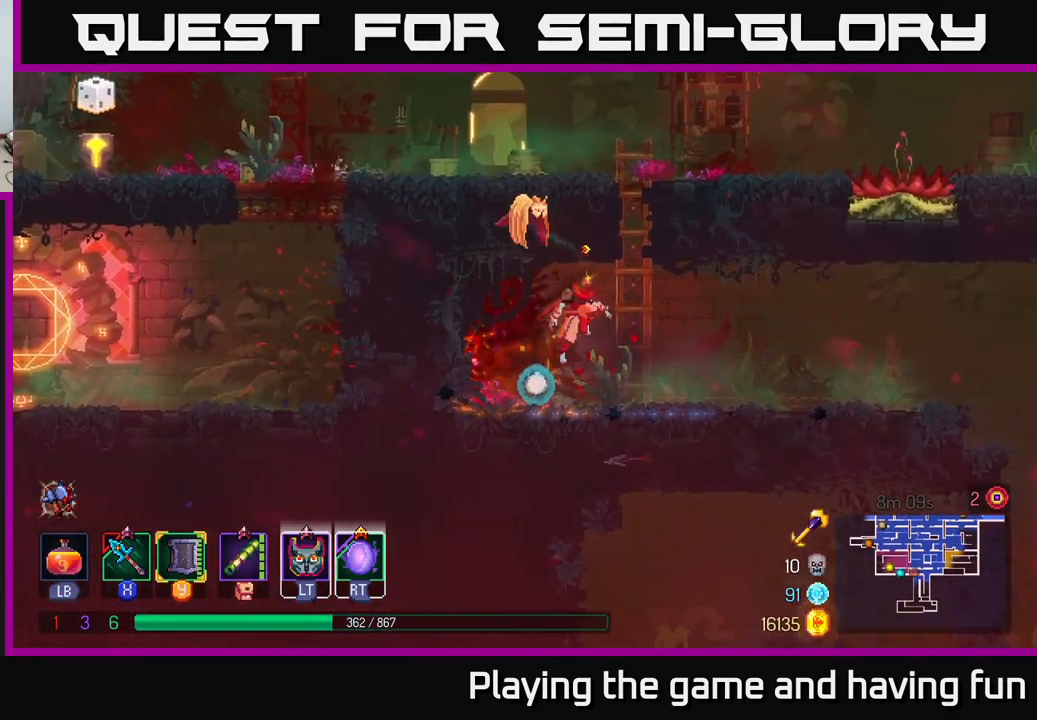
{"buttons": [], "left_stick": "up", "right_stick": "center", "events": [[33, "A", "up"], [83, "A", "down"], [167, "left_stick", "up"], [183, "A", "up"]]}
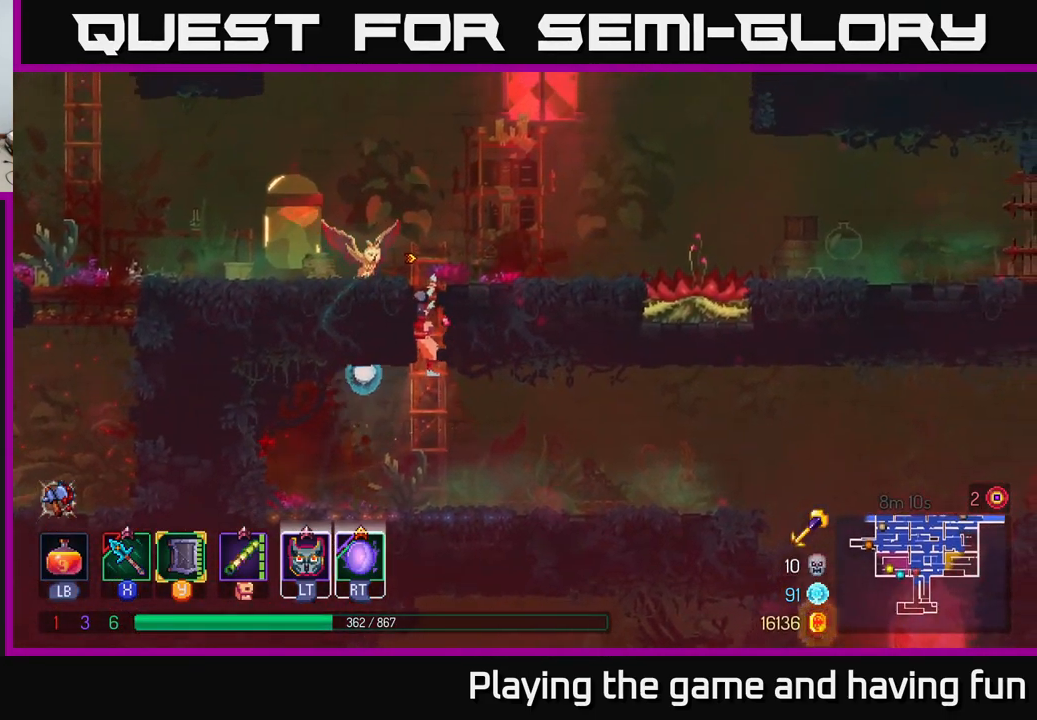
{"buttons": [], "left_stick": "right", "right_stick": "center", "events": [[100, "left_stick", "right"]]}
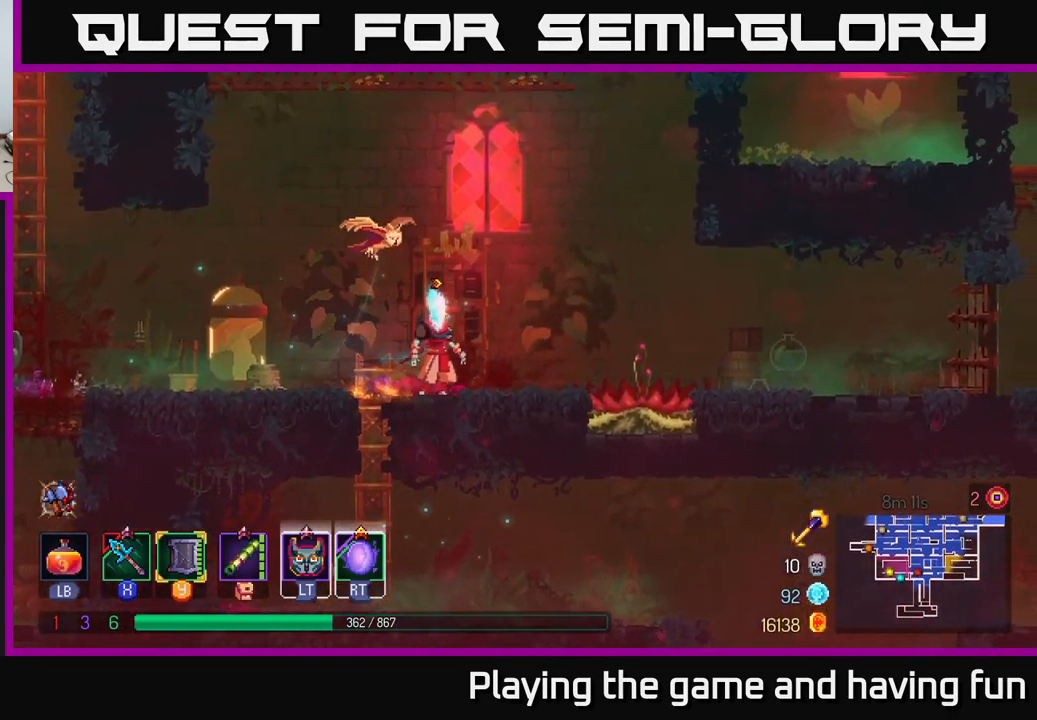
{"buttons": [], "left_stick": "right", "right_stick": "center", "events": []}
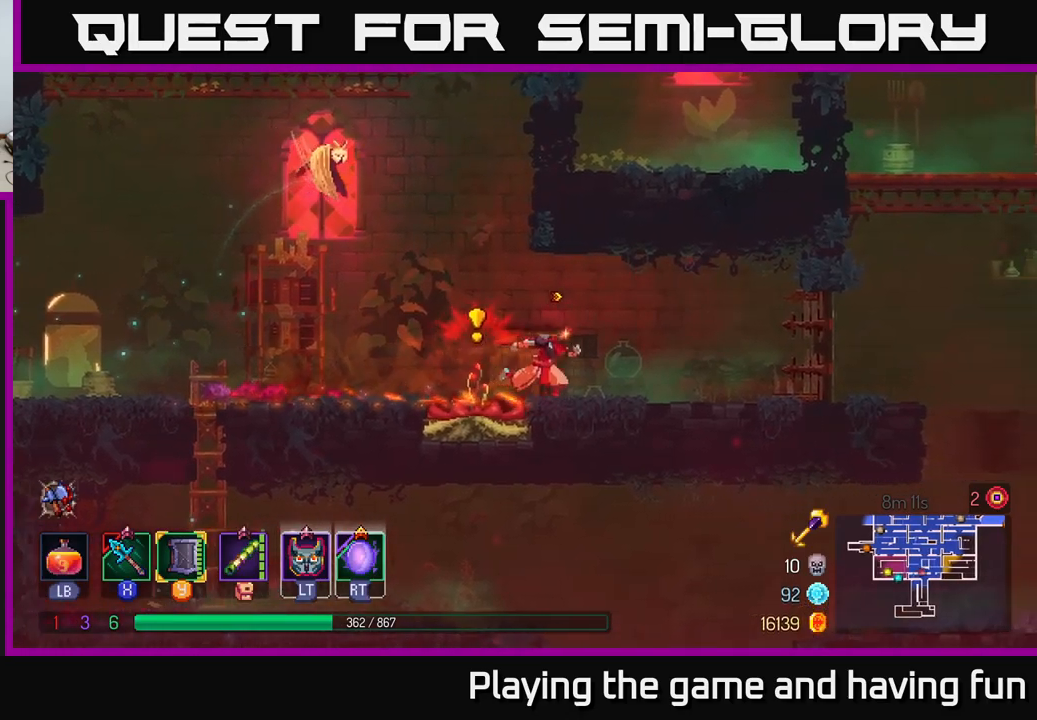
{"buttons": [], "left_stick": "right", "right_stick": "center", "events": []}
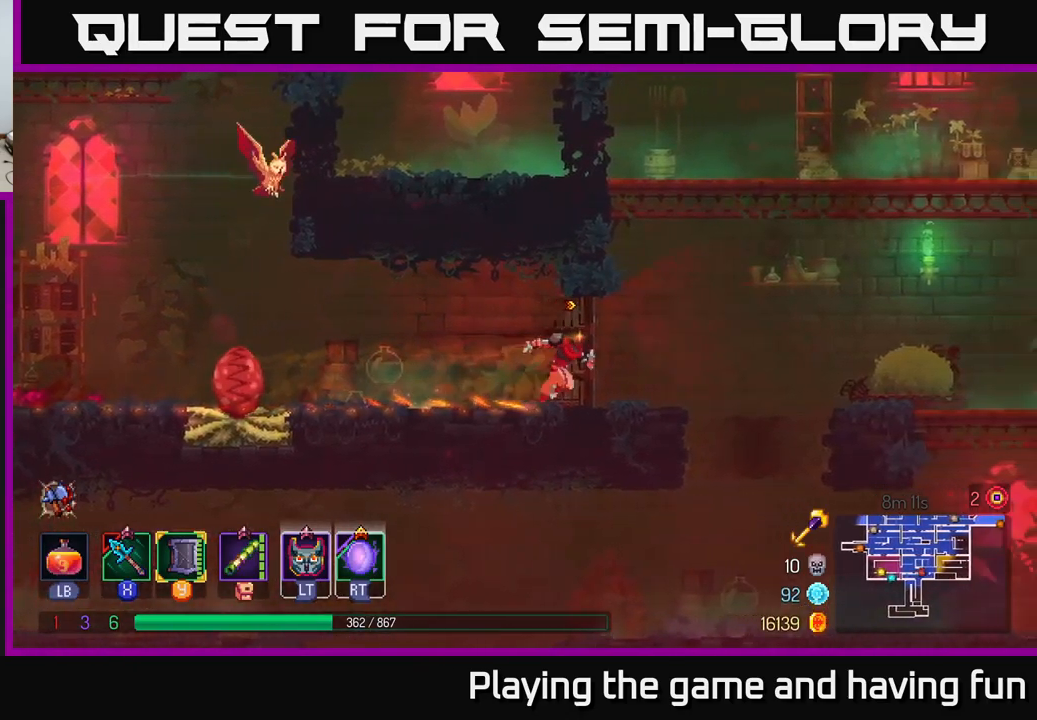
{"buttons": [], "left_stick": "right", "right_stick": "down", "events": [[434, "right_stick", "down"]]}
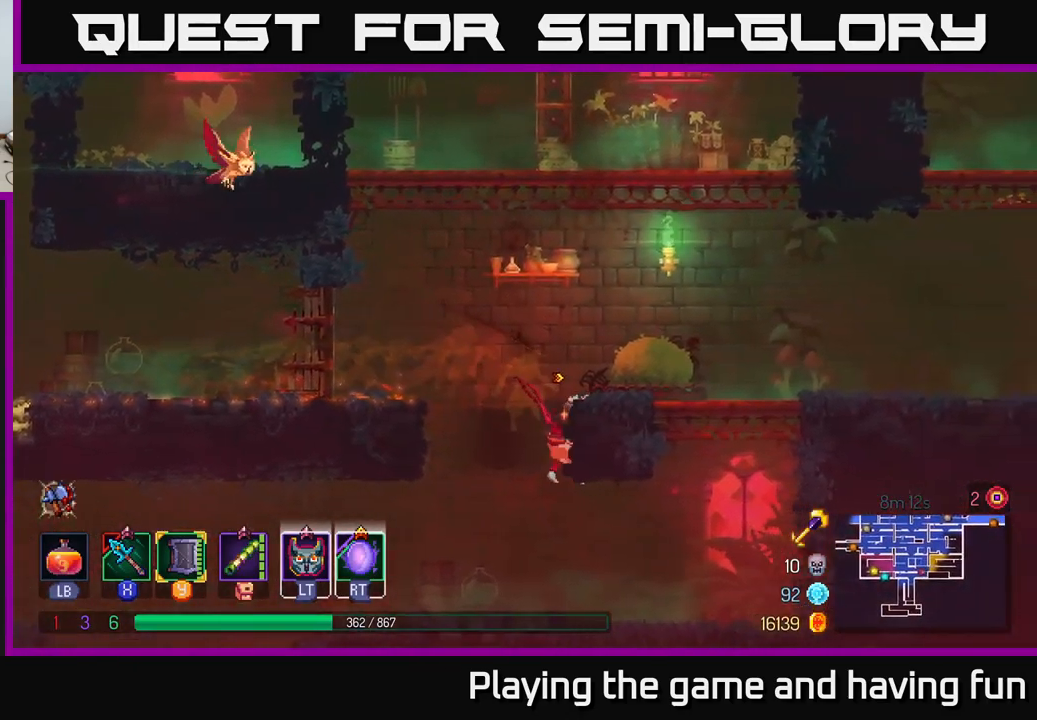
{"buttons": [], "left_stick": "right", "right_stick": "center", "events": [[67, "left_stick", "center"], [100, "right_stick", "center"], [217, "left_stick", "right"], [350, "A", "down"], [450, "A", "up"]]}
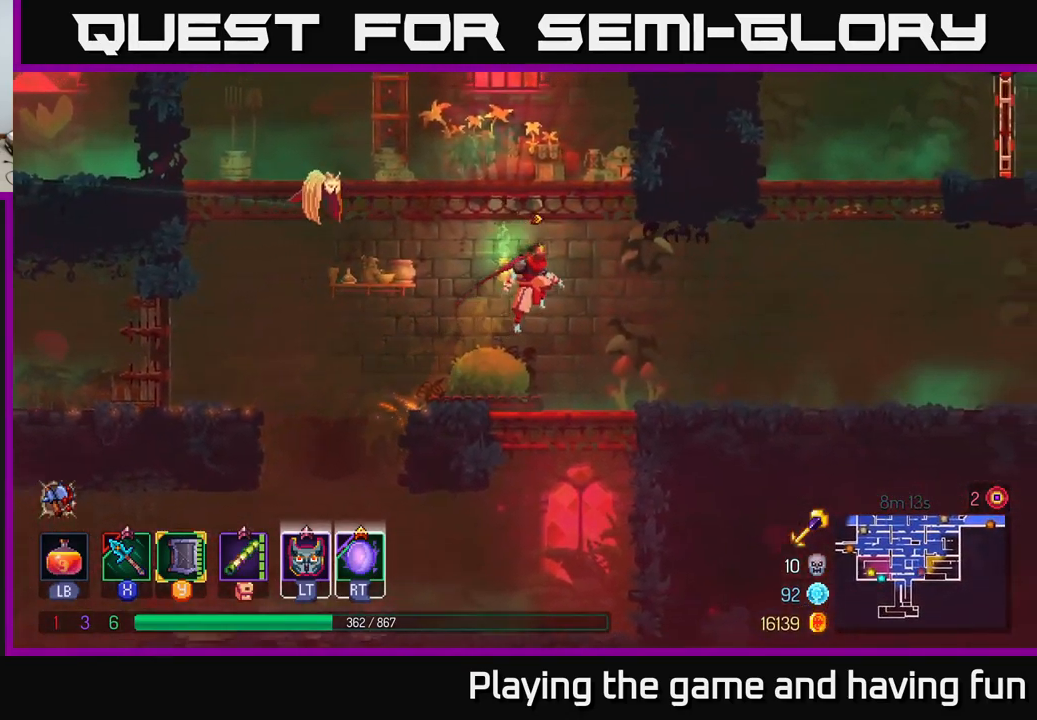
{"buttons": ["A"], "left_stick": "right", "right_stick": "center", "events": [[500, "A", "down"]]}
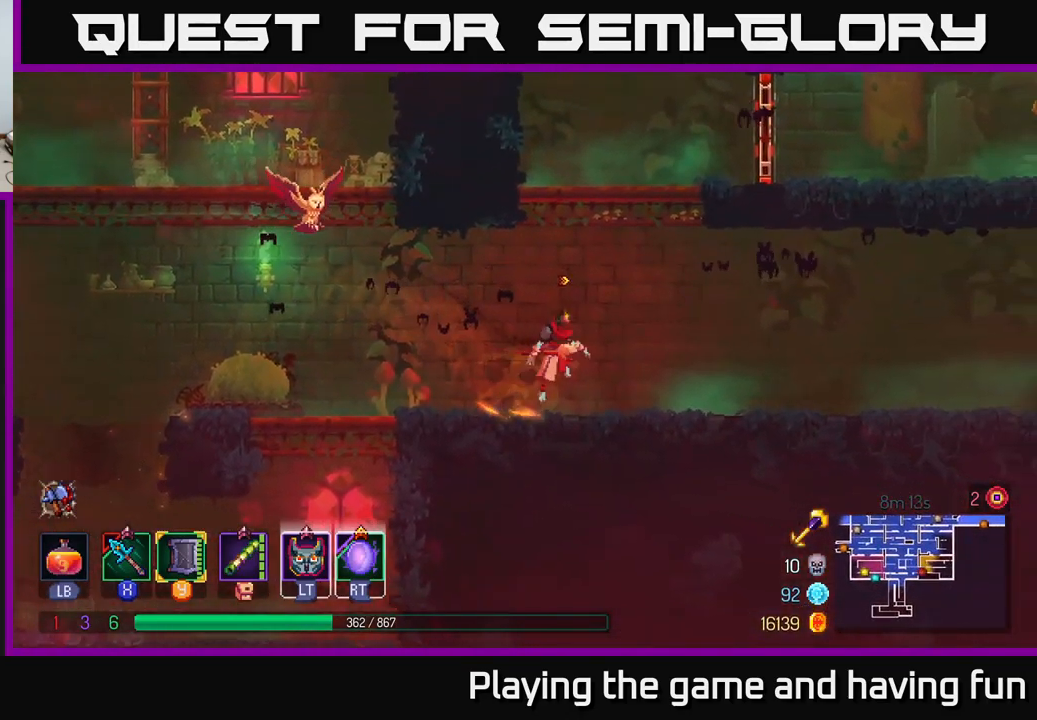
{"buttons": ["B"], "left_stick": "right", "right_stick": "center", "events": [[134, "A", "up"], [184, "A", "down"], [184, "left_stick", "up-right"], [300, "A", "up"], [334, "left_stick", "right"], [384, "B", "down"]]}
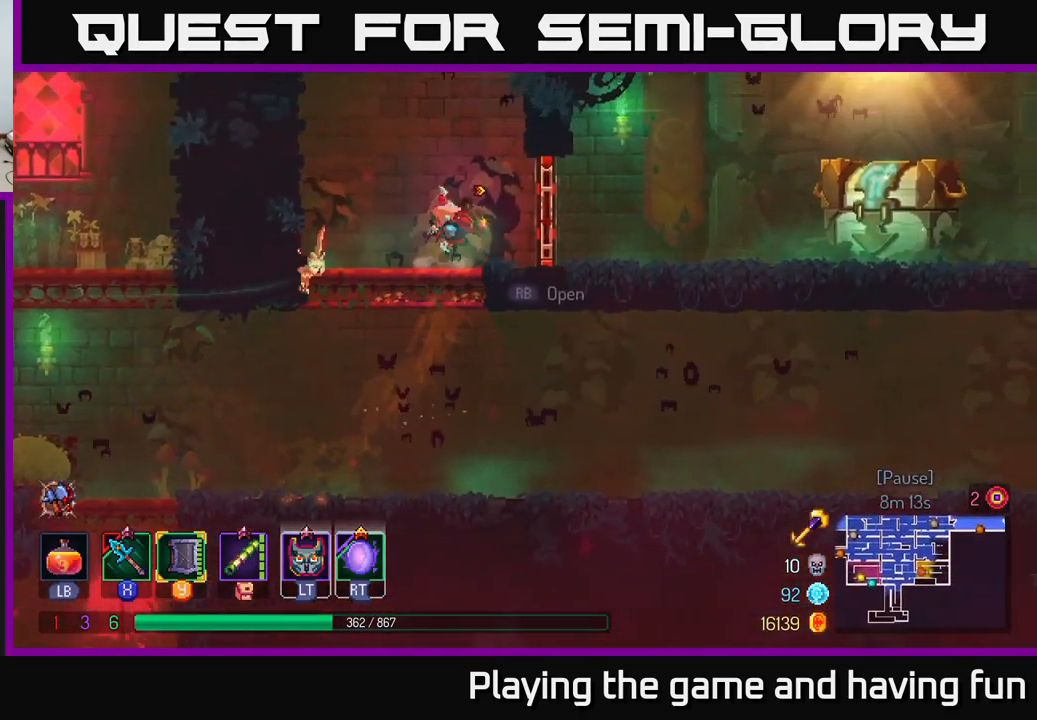
{"buttons": [], "left_stick": "right", "right_stick": "center", "events": [[34, "B", "up"]]}
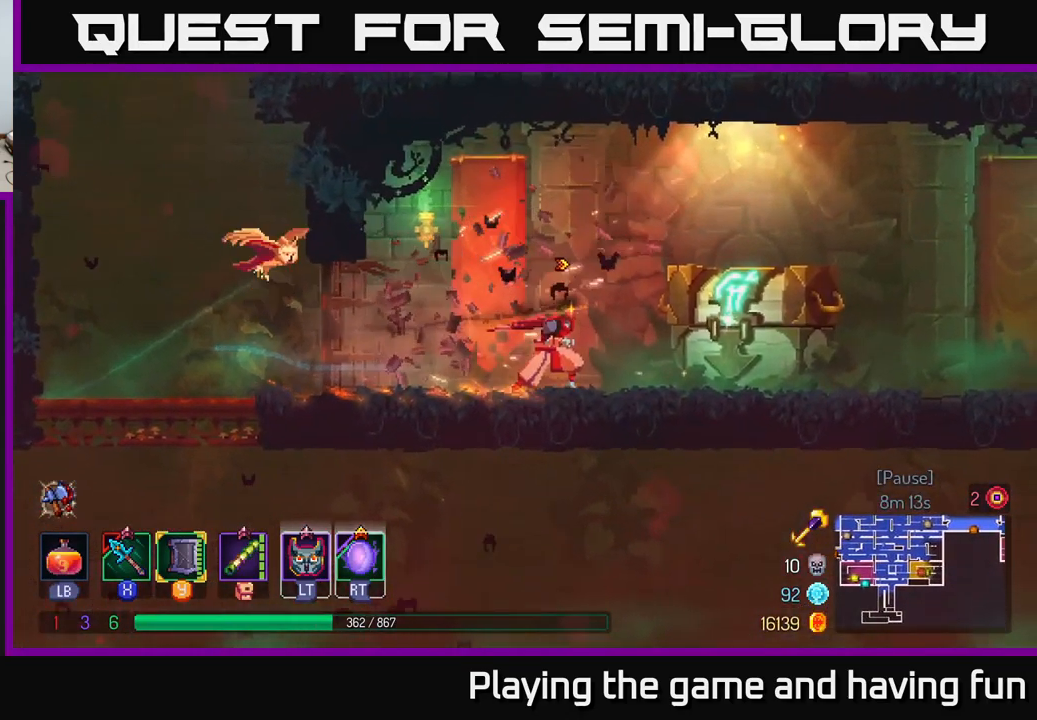
{"buttons": [], "left_stick": "center", "right_stick": "center", "events": [[267, "R1", "down"], [350, "R1", "up"], [367, "left_stick", "center"]]}
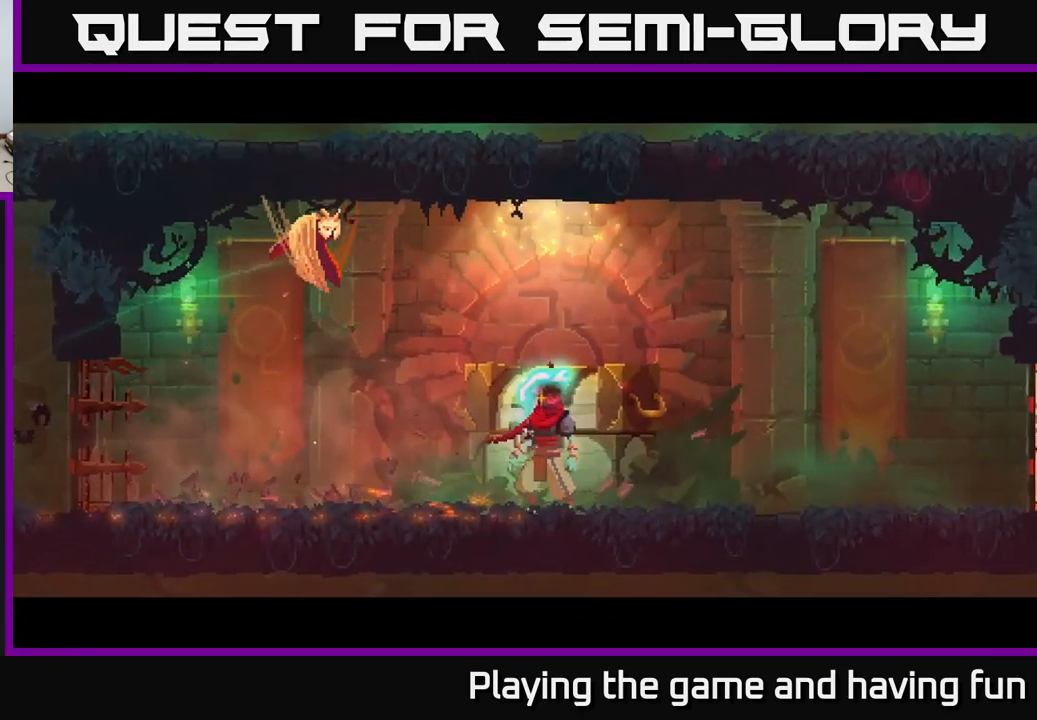
{"buttons": [], "left_stick": "center", "right_stick": "center", "events": []}
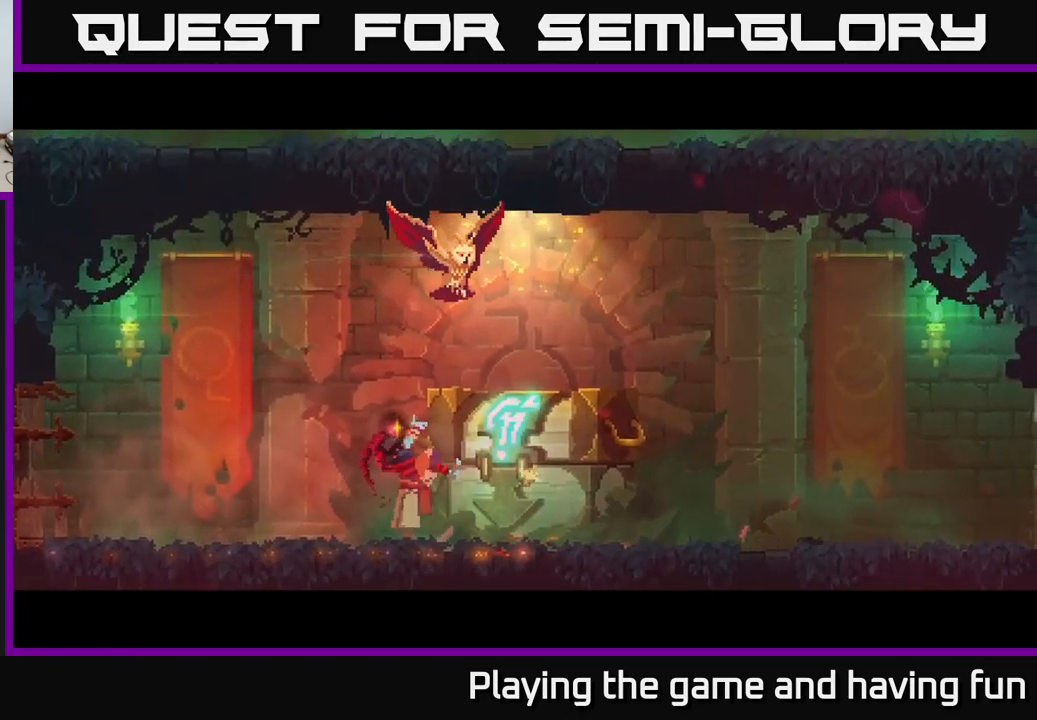
{"buttons": [], "left_stick": "center", "right_stick": "center", "events": []}
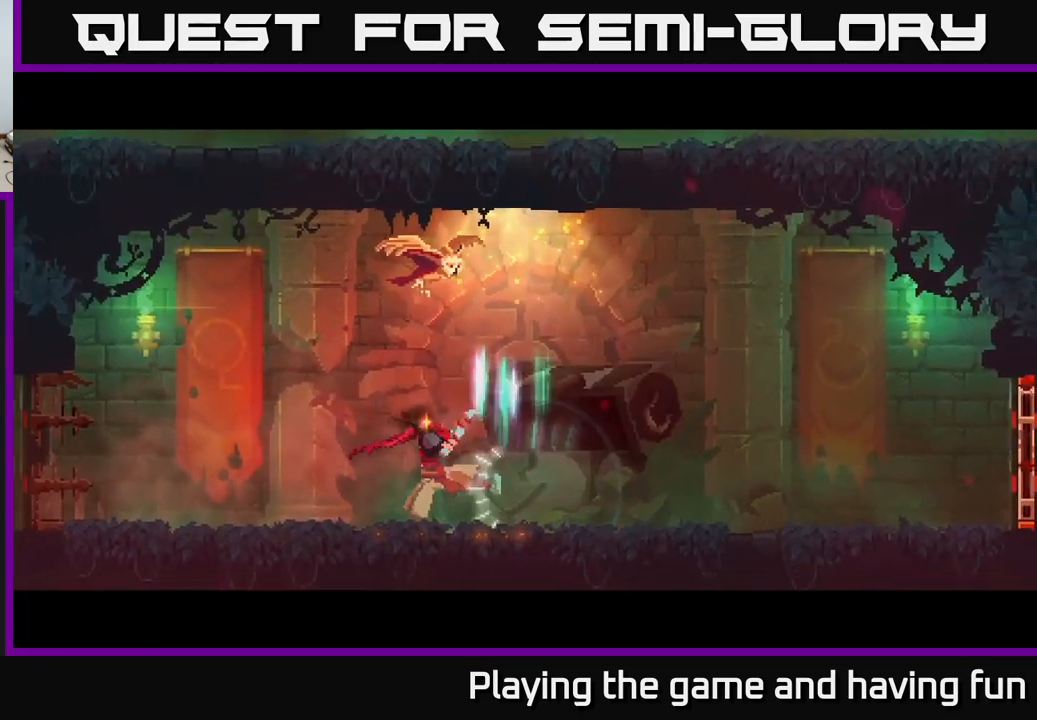
{"buttons": [], "left_stick": "center", "right_stick": "center", "events": []}
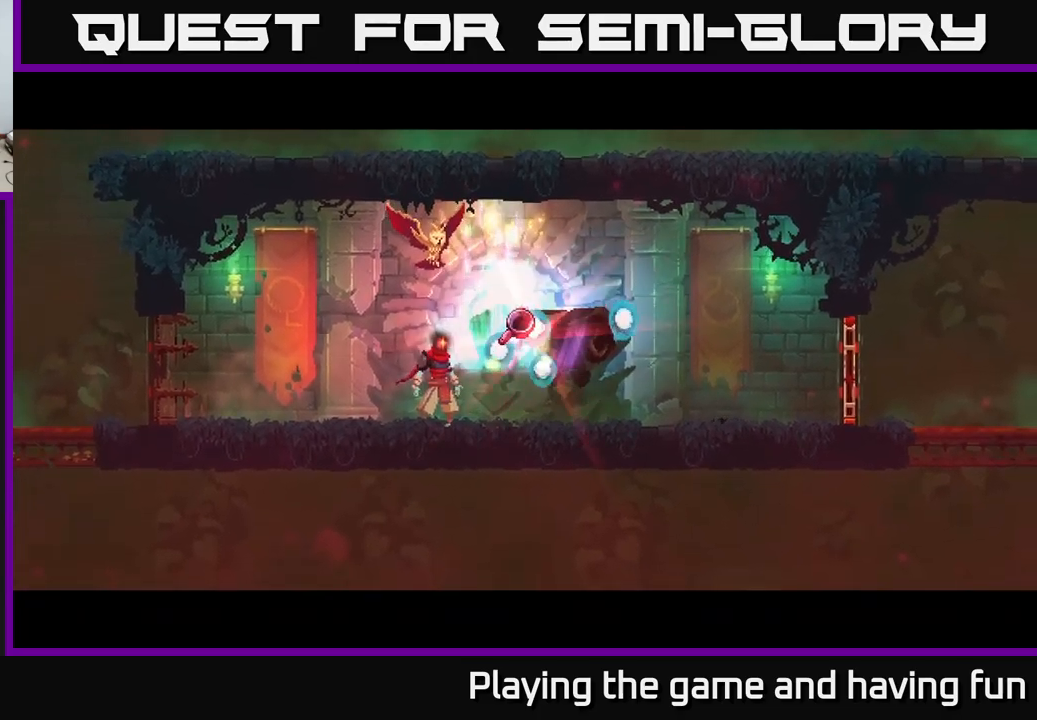
{"buttons": [], "left_stick": "right", "right_stick": "center", "events": [[183, "left_stick", "right"]]}
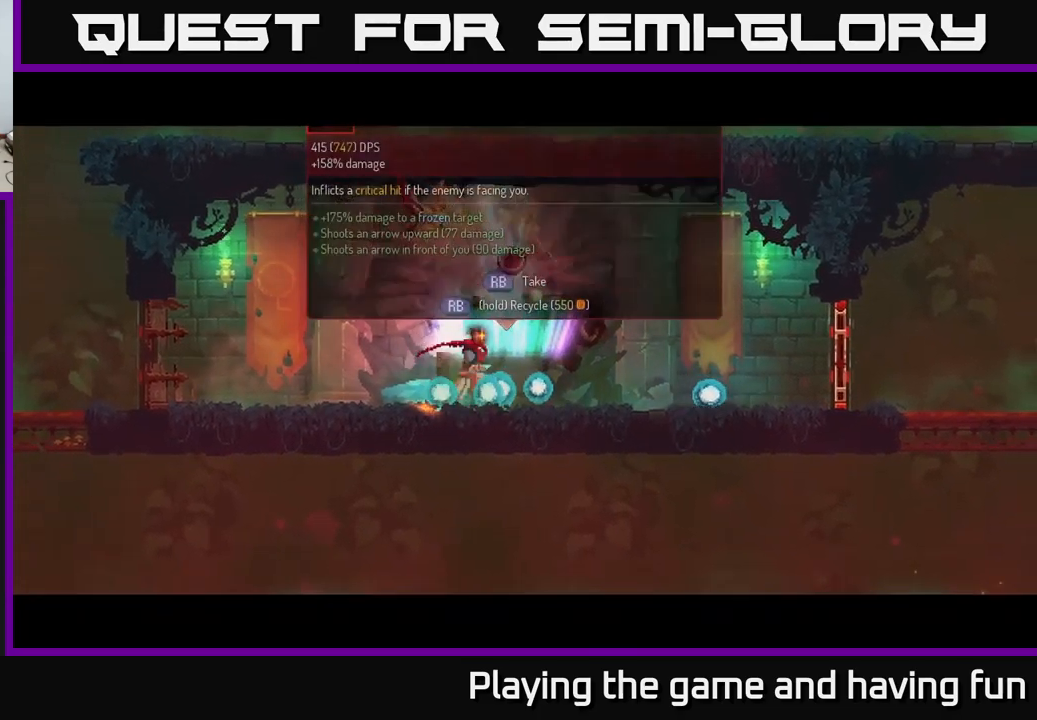
{"buttons": [], "left_stick": "left", "right_stick": "center", "events": [[333, "left_stick", "left"]]}
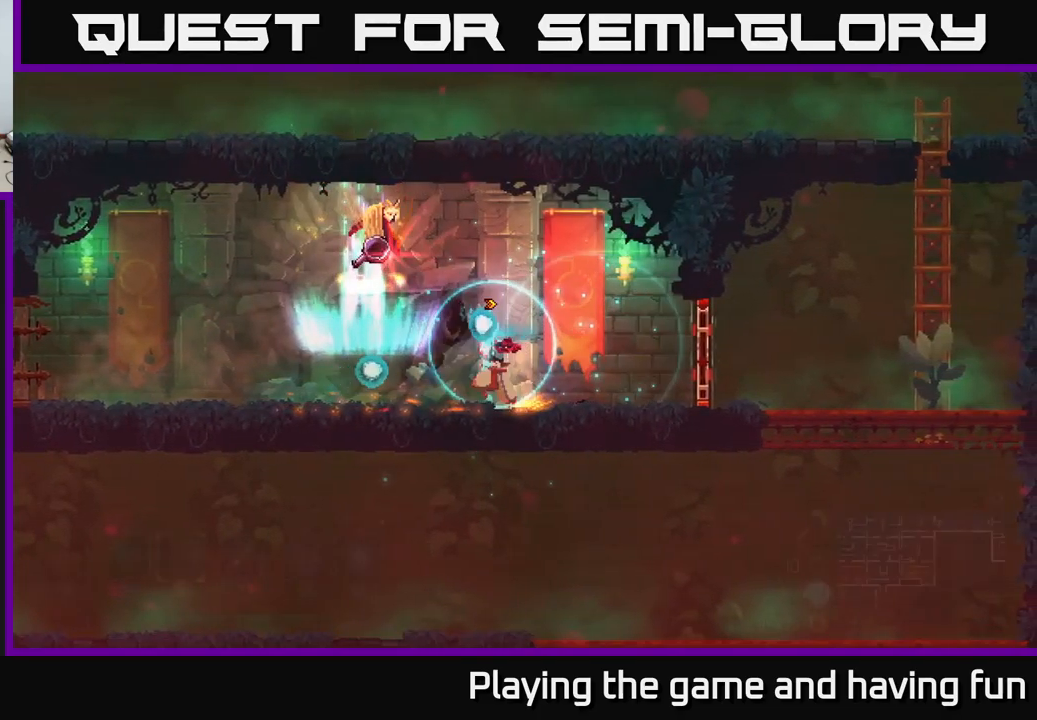
{"buttons": [], "left_stick": "center", "right_stick": "center", "events": [[216, "left_stick", "center"], [250, "R1", "down"], [316, "R1", "up"]]}